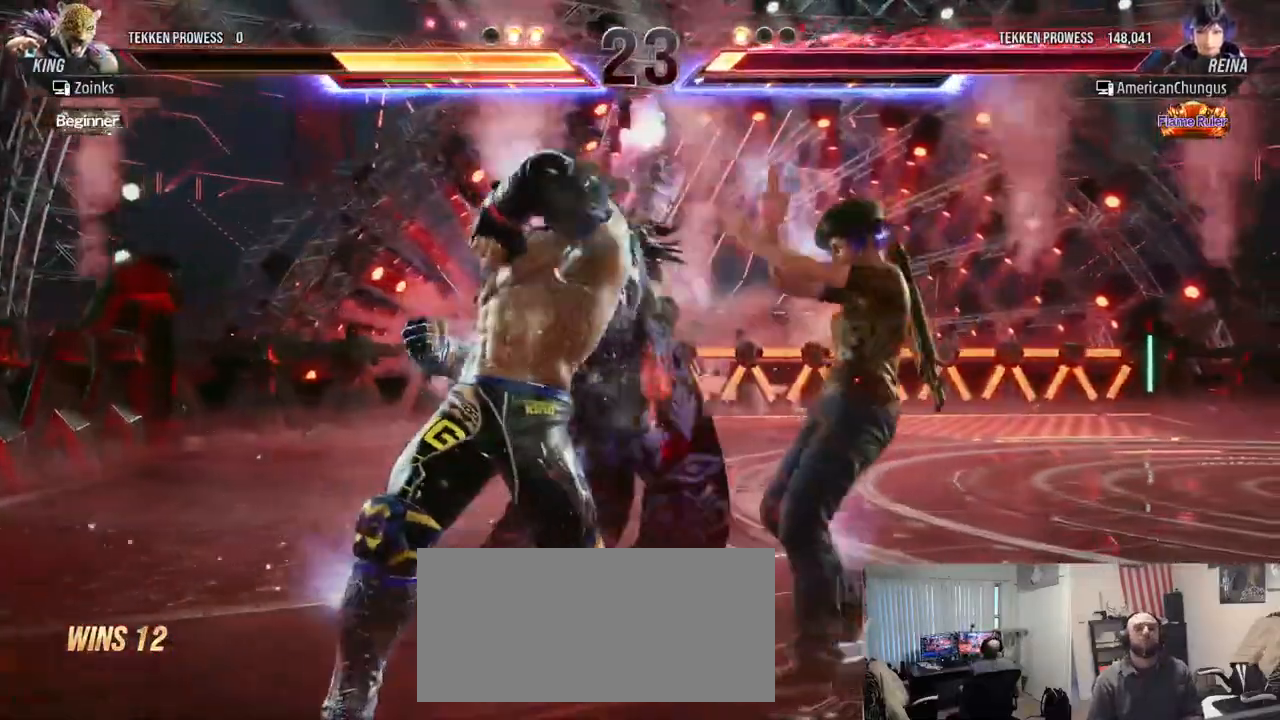
Gameplay with a controller (arcade stick); each line is a JSON object with the inputs held at the frame after it. "events" lists button and stick changes between this image and that frame as [ms after this image, input, new state], when the widget could be followed in between. Not read: L3 R3.
{"buttons": [], "left_stick": "center", "events": [[200, "TRIANGLE", "down"], [267, "TRIANGLE", "up"], [351, "TRIANGLE", "down"], [434, "TRIANGLE", "up"]]}
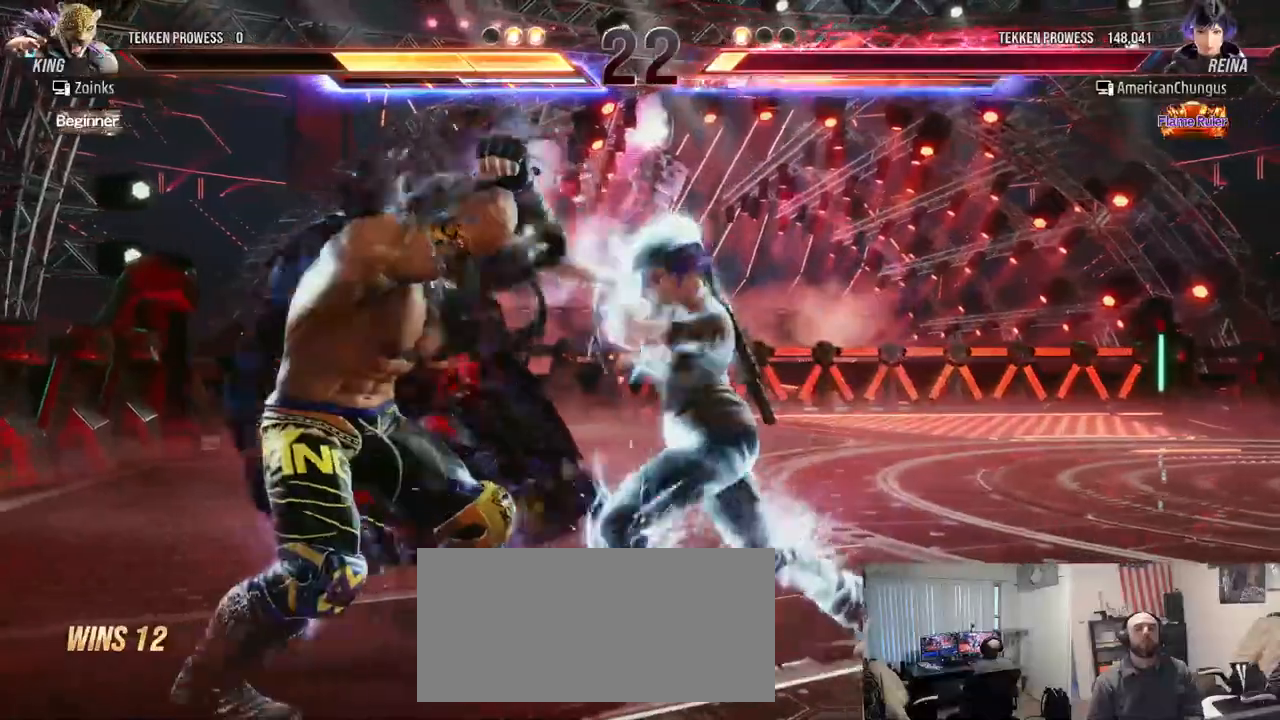
{"buttons": [], "left_stick": "right", "events": [[450, "left_stick", "right"]]}
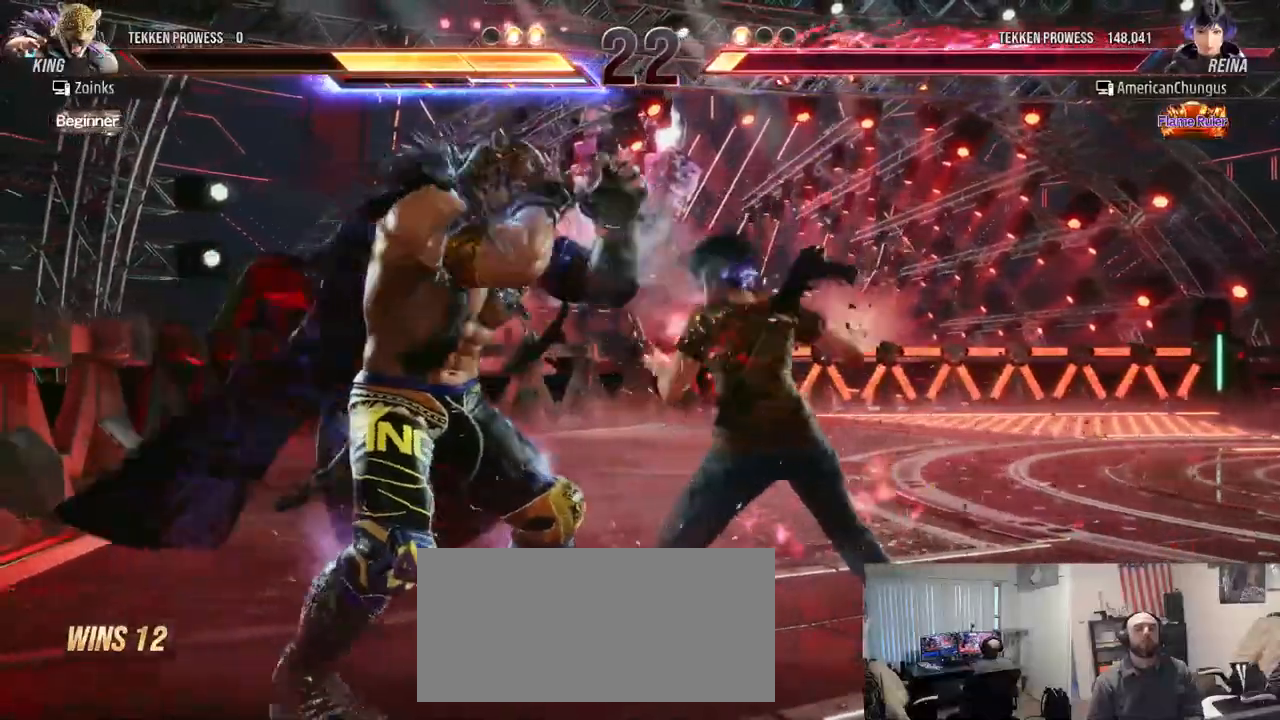
{"buttons": ["TRIANGLE"], "left_stick": "center", "events": [[333, "left_stick", "center"], [467, "TRIANGLE", "down"]]}
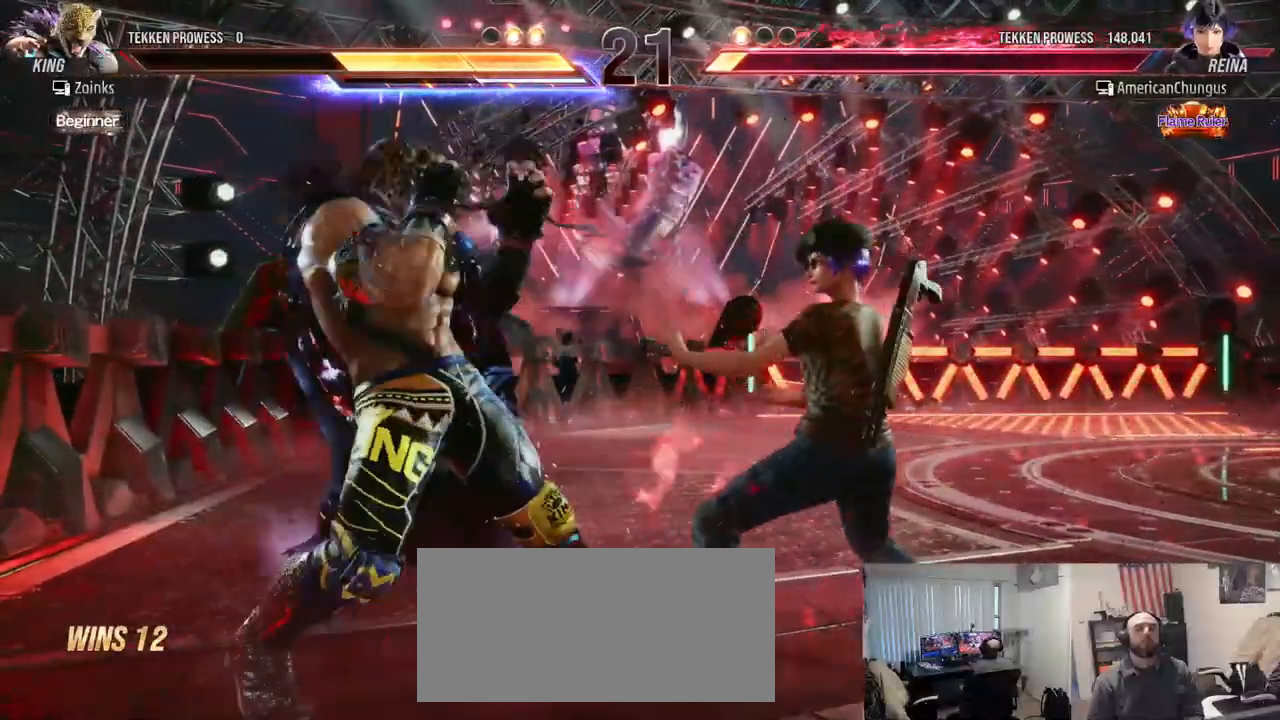
{"buttons": [], "left_stick": "center", "events": [[33, "TRIANGLE", "up"], [117, "TRIANGLE", "down"], [200, "TRIANGLE", "up"]]}
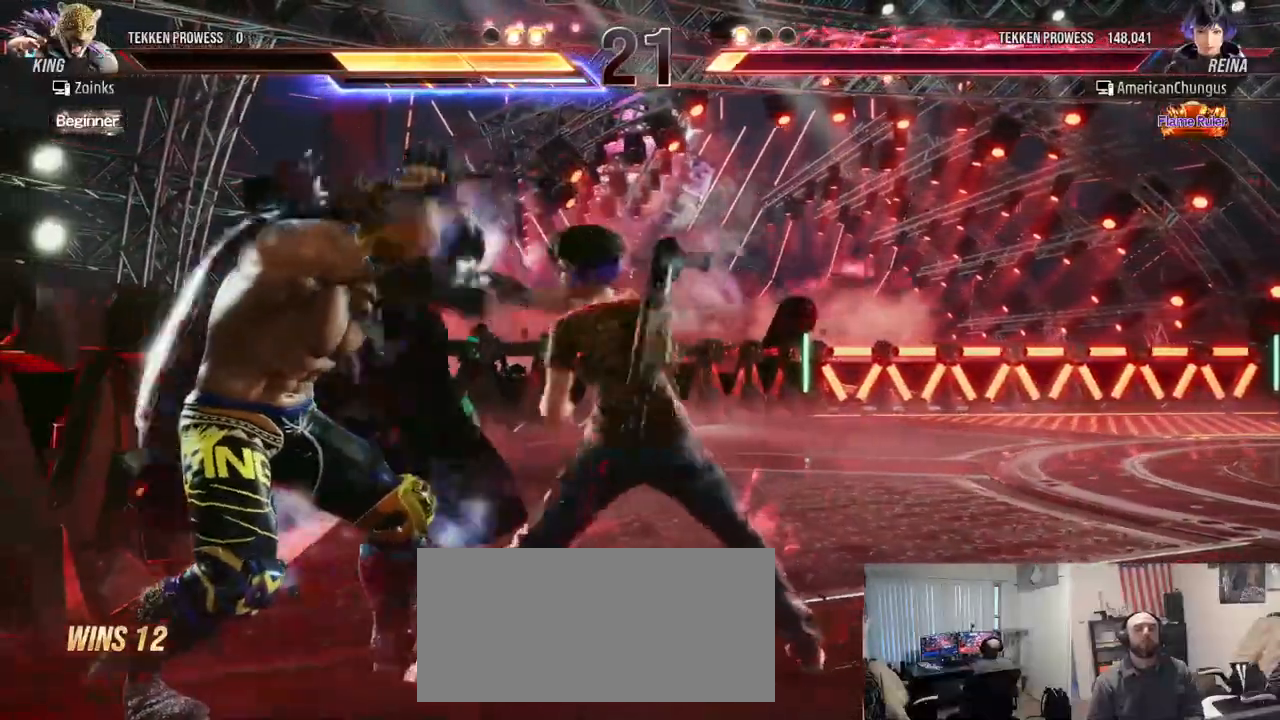
{"buttons": [], "left_stick": "right", "events": [[200, "left_stick", "right"]]}
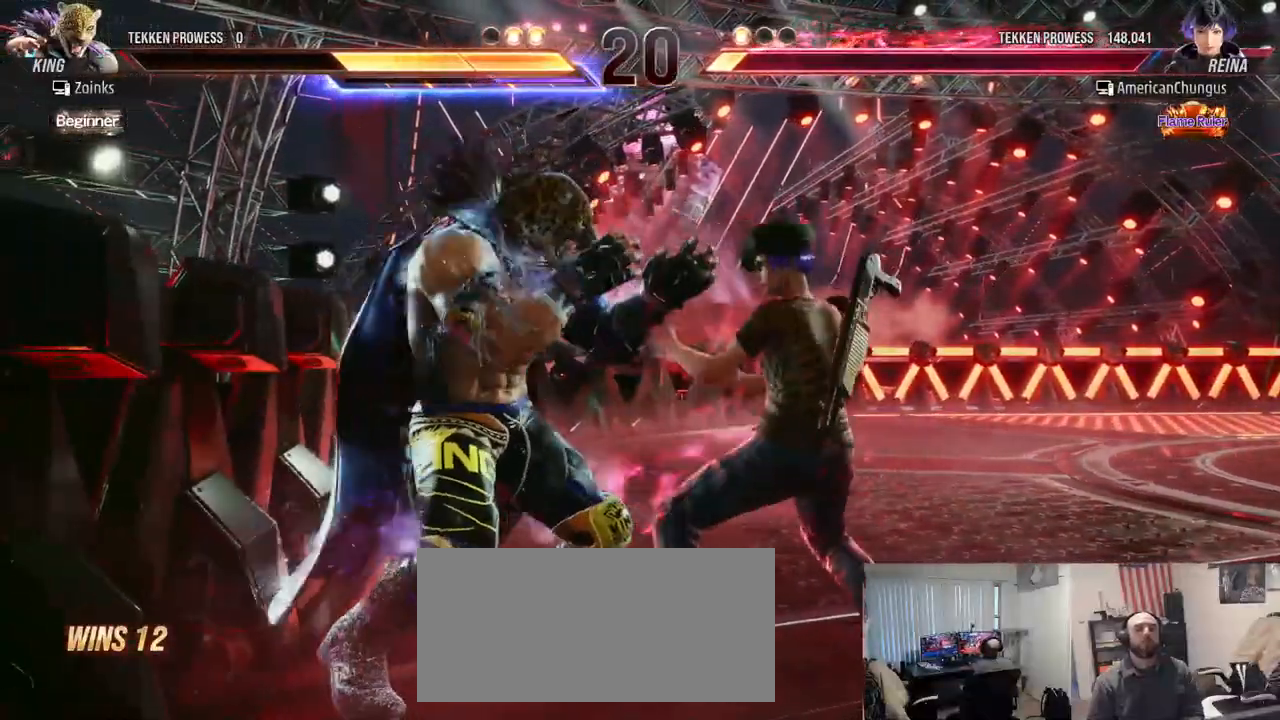
{"buttons": [], "left_stick": "center", "events": [[317, "left_stick", "center"]]}
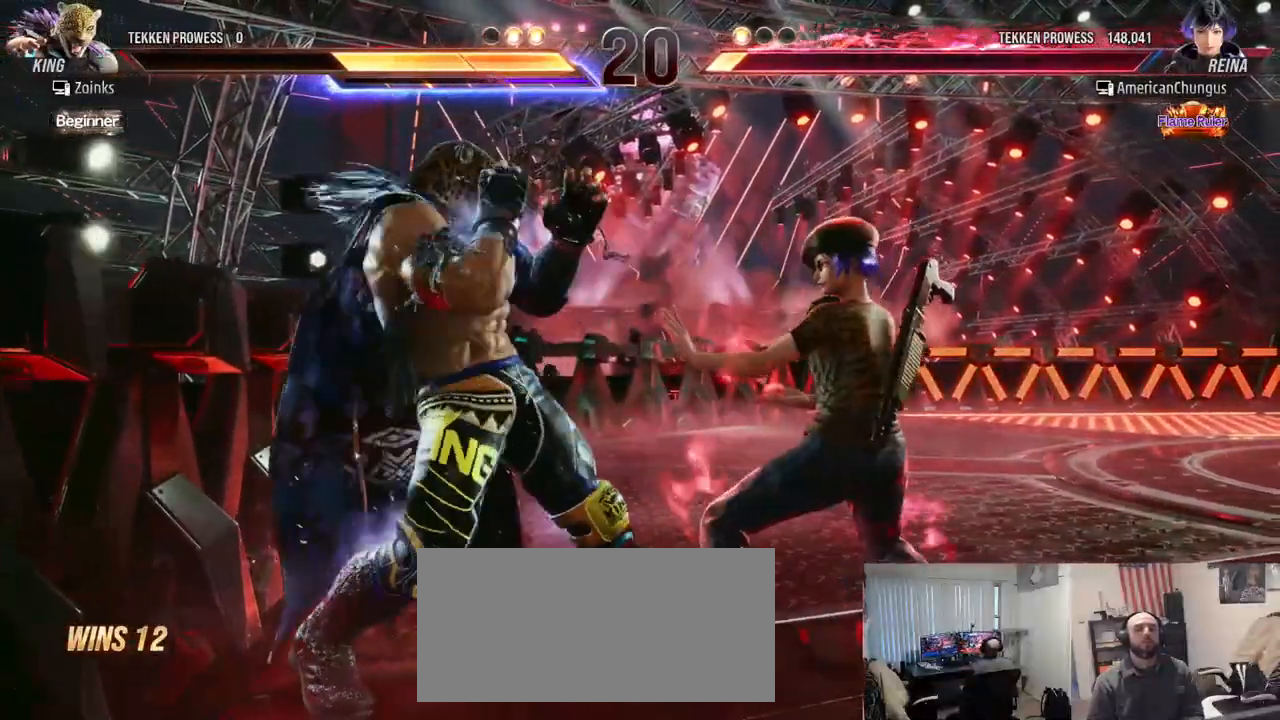
{"buttons": [], "left_stick": "center", "events": [[33, "TRIANGLE", "down"], [116, "TRIANGLE", "up"], [200, "TRIANGLE", "down"], [283, "TRIANGLE", "up"]]}
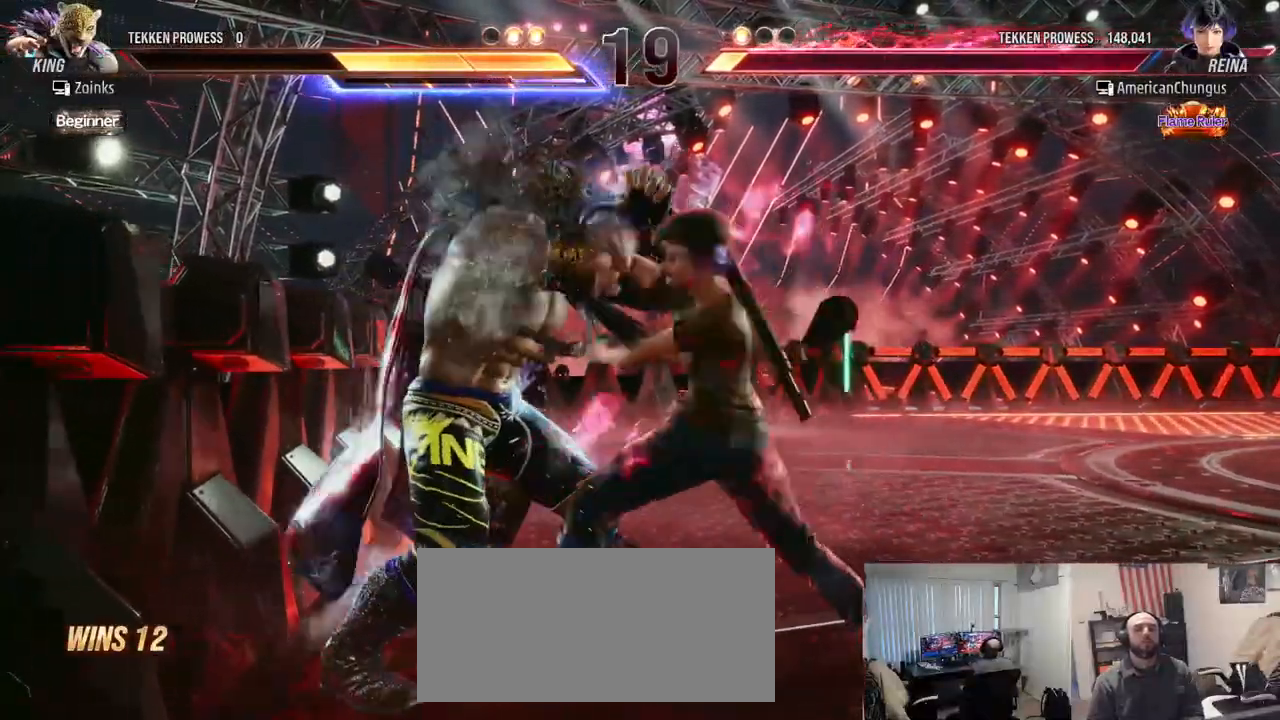
{"buttons": [], "left_stick": "center"}
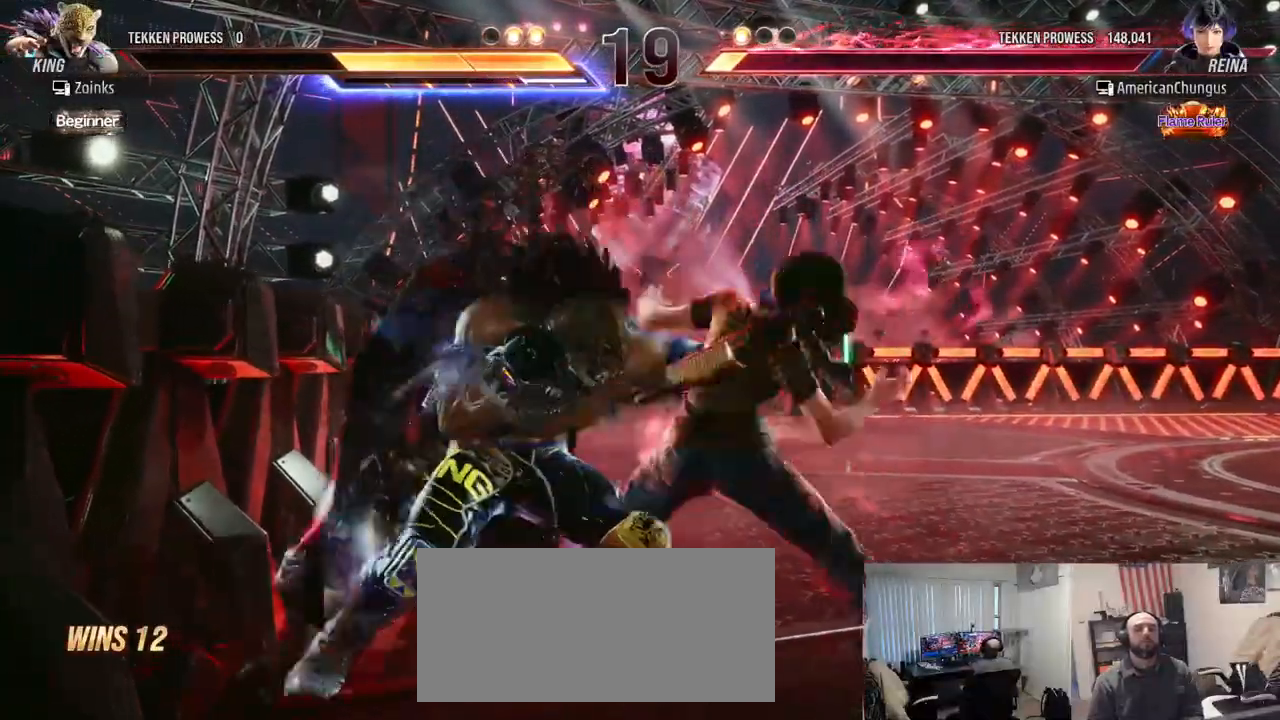
{"buttons": [], "left_stick": "right", "events": [[317, "left_stick", "right"]]}
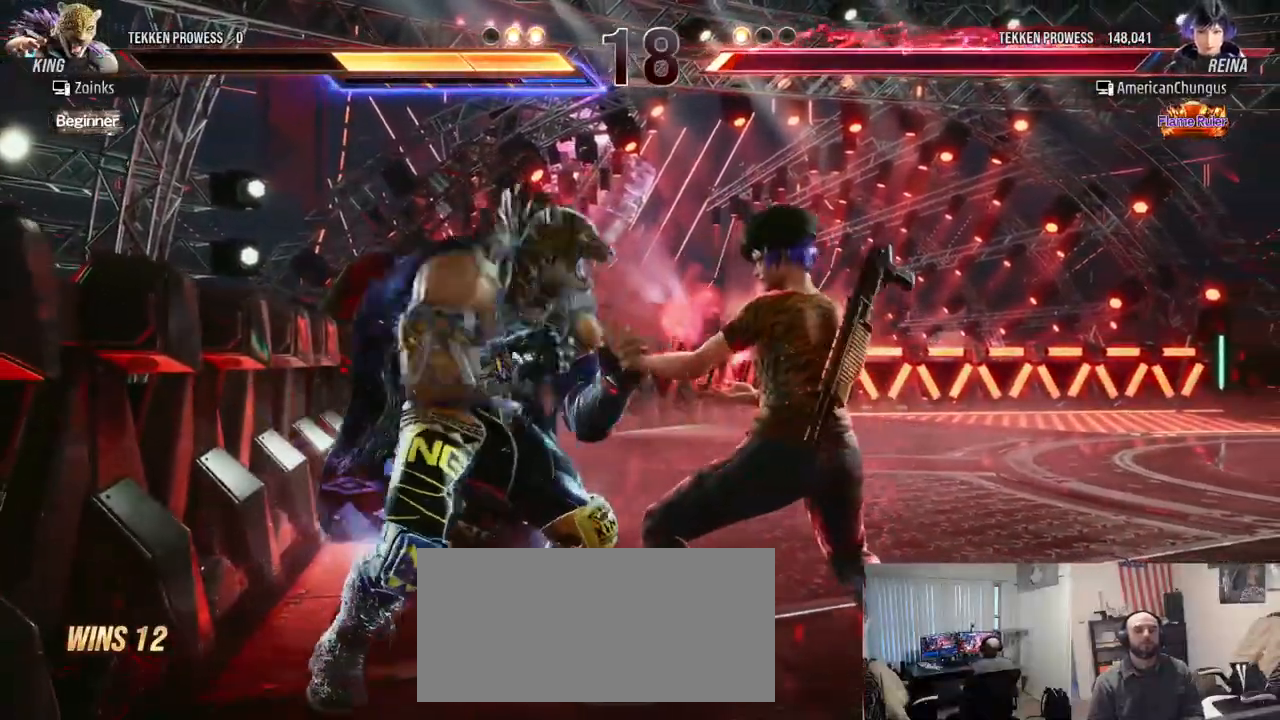
{"buttons": [], "left_stick": "right", "events": []}
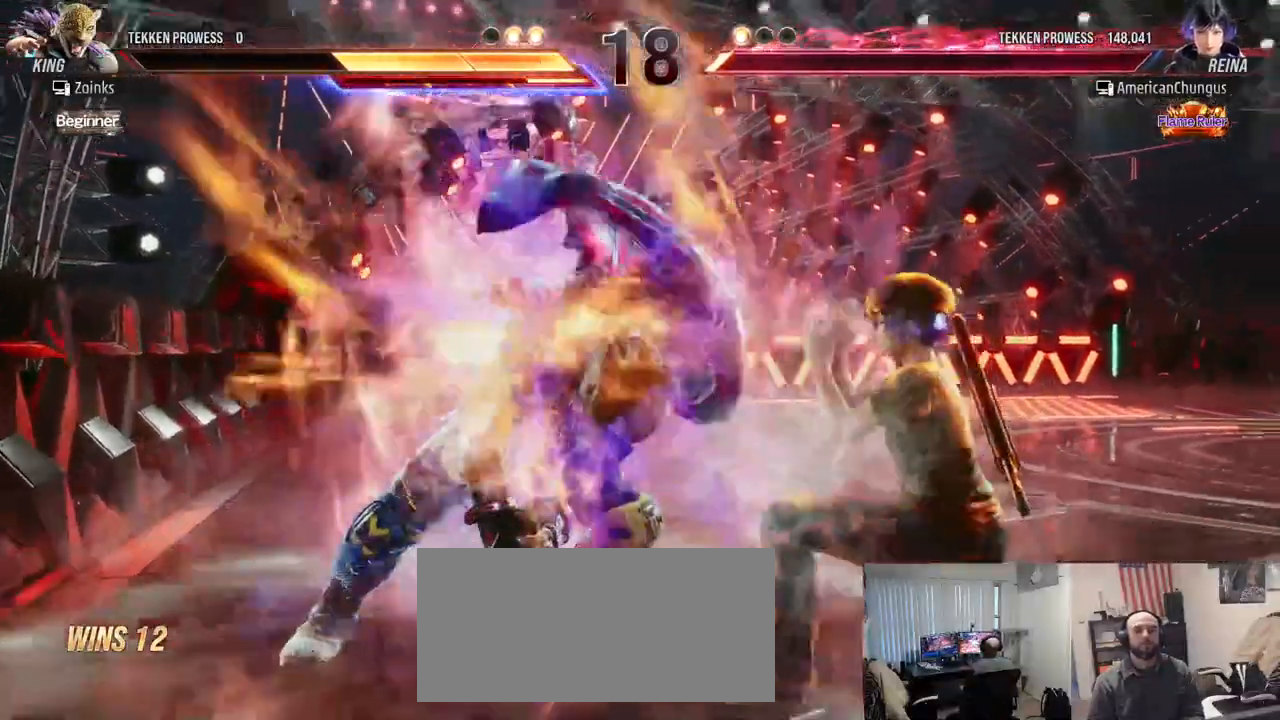
{"buttons": [], "left_stick": "right", "events": []}
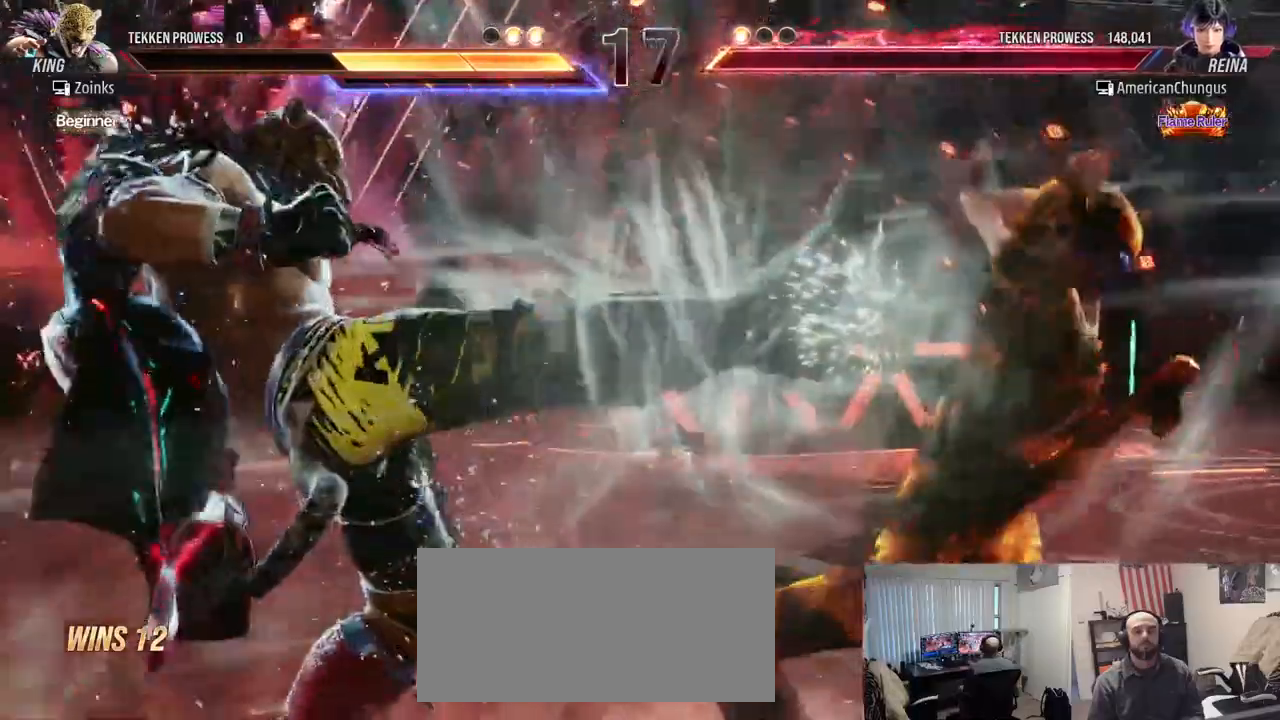
{"buttons": [], "left_stick": "center", "events": [[184, "left_stick", "center"]]}
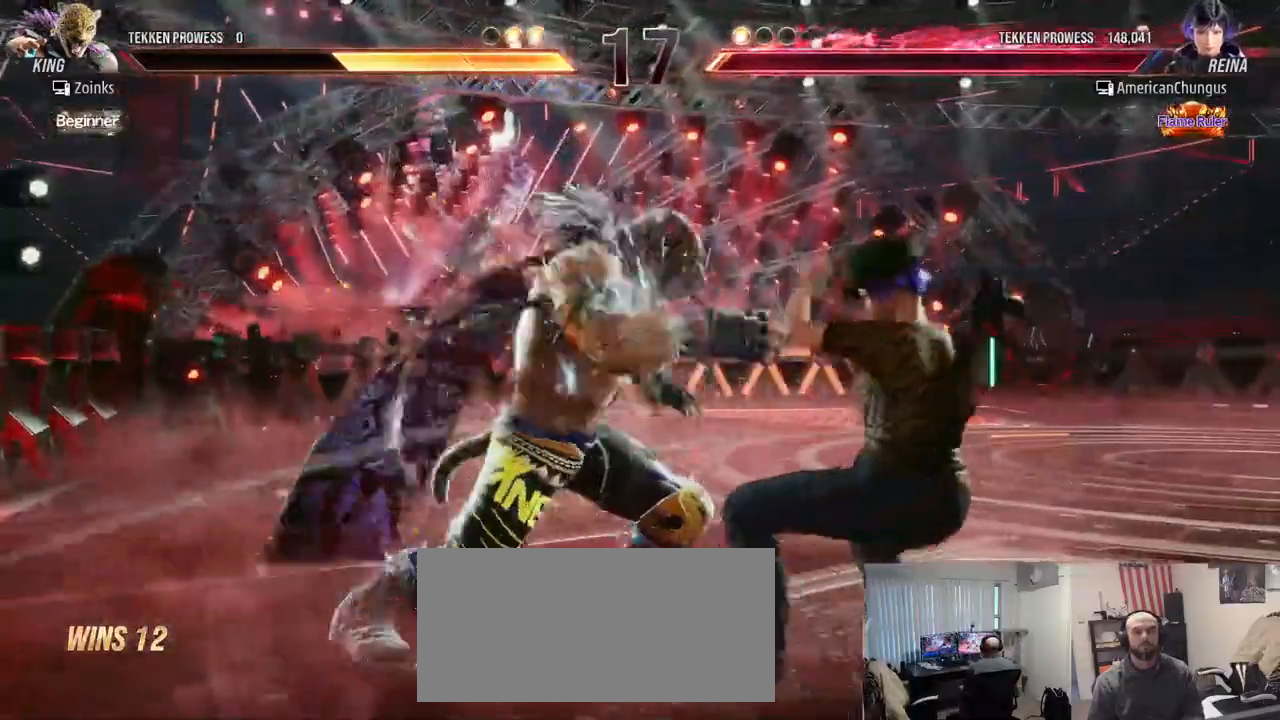
{"buttons": [], "left_stick": "right", "events": [[33, "left_stick", "right"], [116, "left_stick", "center"], [200, "left_stick", "right"]]}
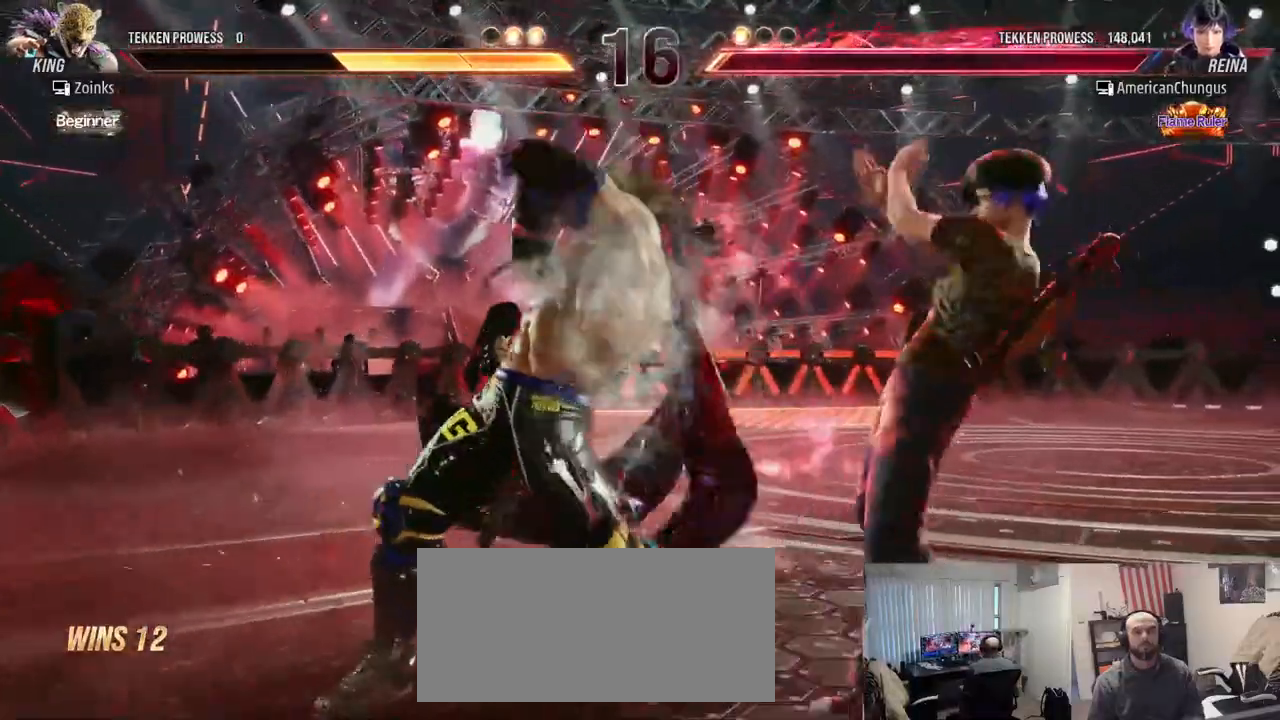
{"buttons": [], "left_stick": "down", "events": [[83, "left_stick", "center"], [400, "left_stick", "left"], [501, "left_stick", "down"]]}
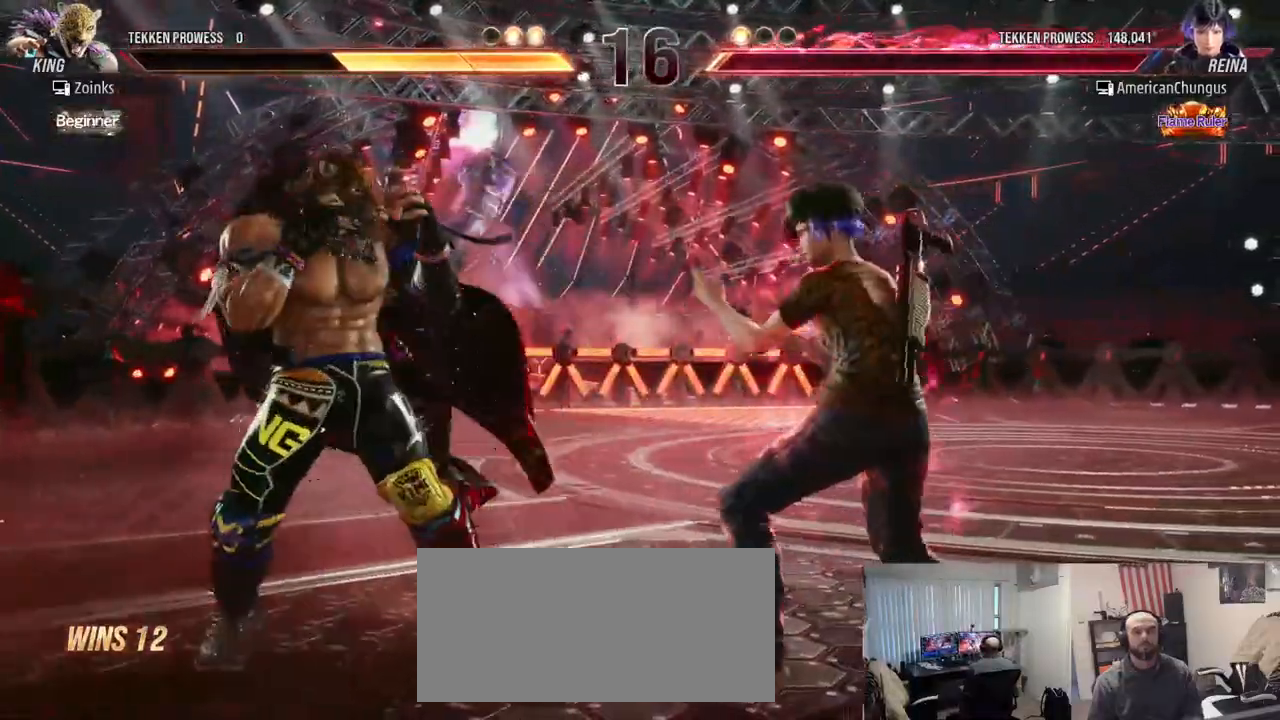
{"buttons": [], "left_stick": "down", "events": [[16, "left_stick", "down-left"], [66, "CIRCLE", "down"], [116, "CIRCLE", "up"], [166, "left_stick", "center"], [216, "TRIANGLE", "down"], [283, "TRIANGLE", "up"], [300, "left_stick", "down"]]}
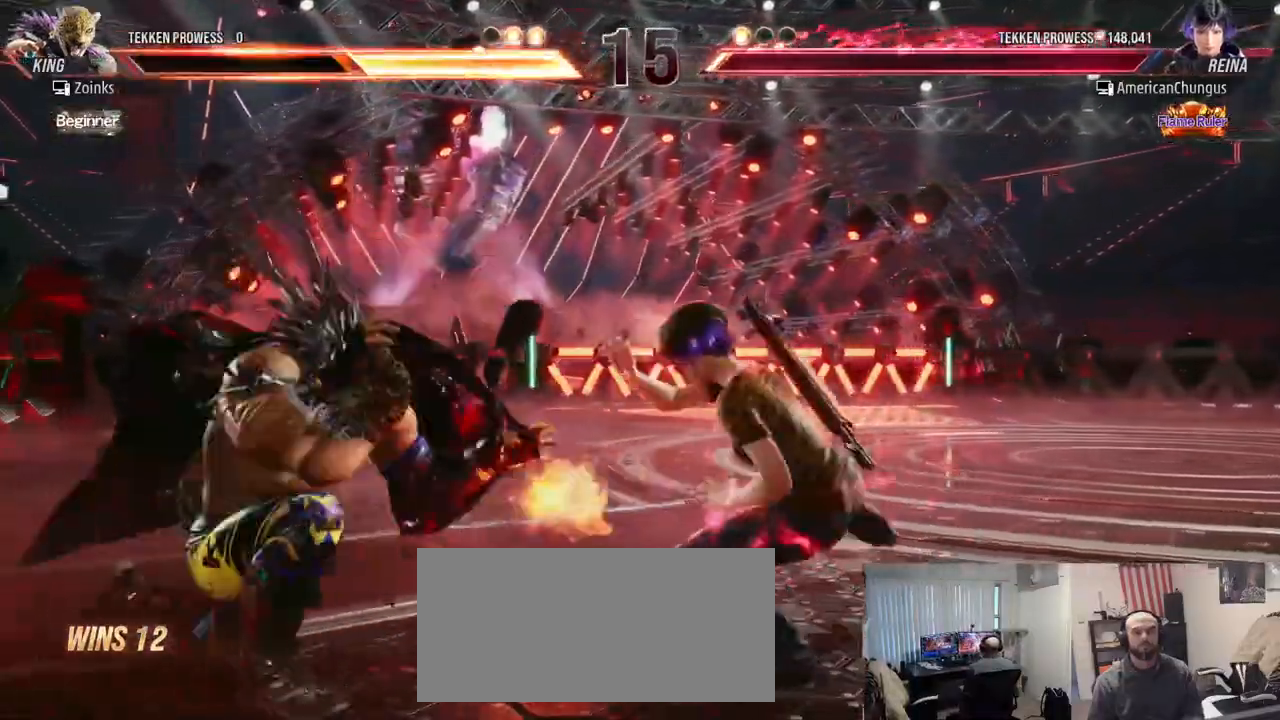
{"buttons": [], "left_stick": "down", "events": [[167, "CROSS", "down"], [200, "CROSS", "up"], [317, "CROSS", "down"], [367, "CROSS", "up"], [467, "CROSS", "down"], [501, "CROSS", "up"]]}
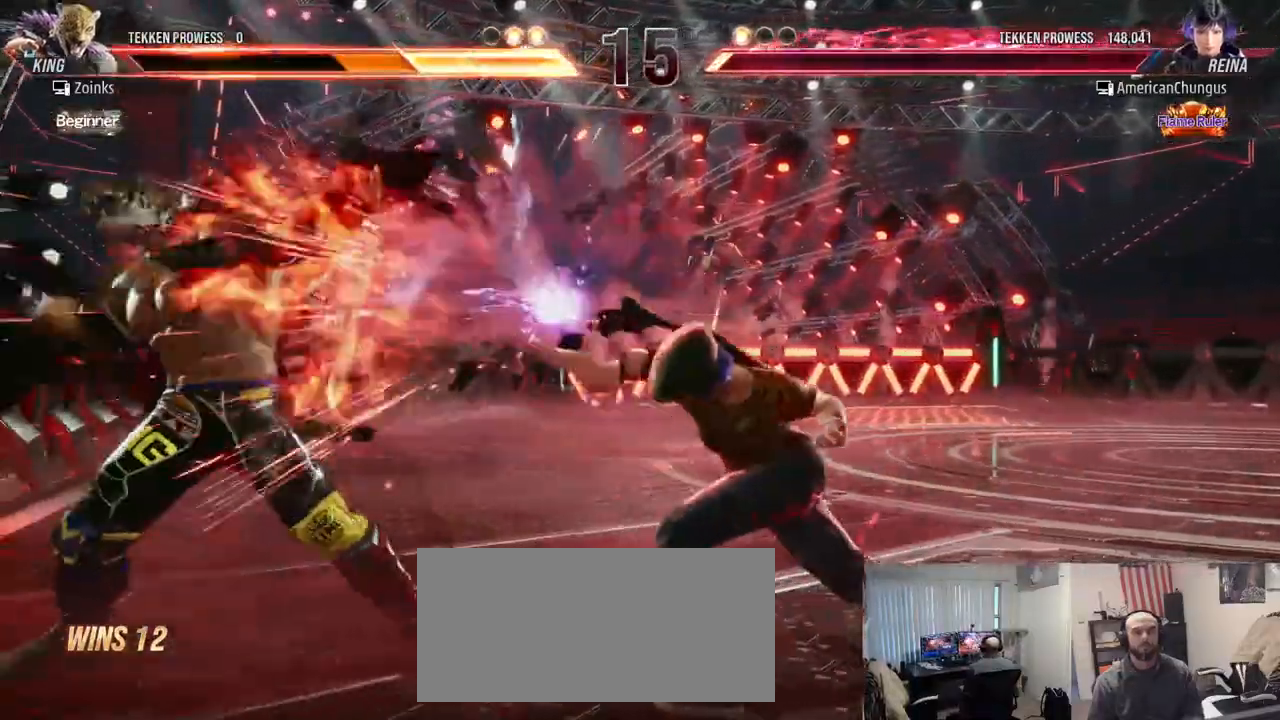
{"buttons": [], "left_stick": "down", "events": [[100, "CROSS", "down"], [150, "CROSS", "up"], [233, "CROSS", "down"], [283, "CROSS", "up"], [383, "CIRCLE", "down"], [433, "CIRCLE", "up"]]}
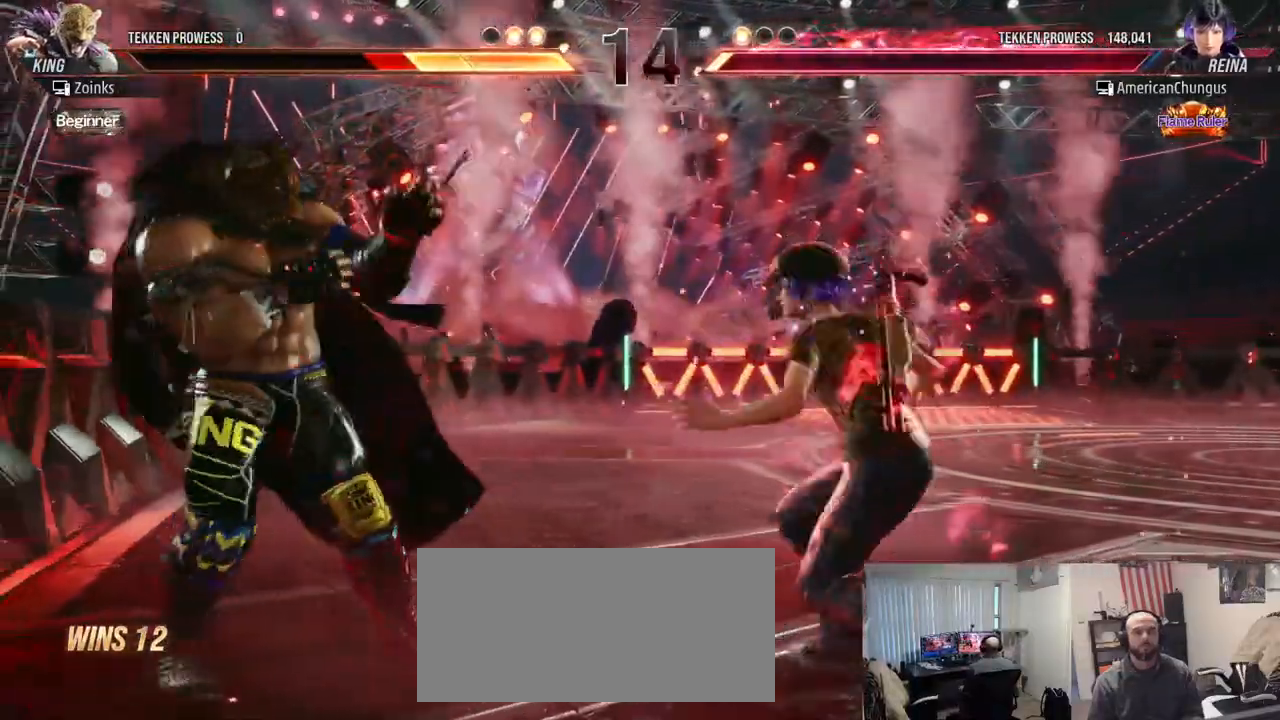
{"buttons": [], "left_stick": "down", "events": [[17, "CIRCLE", "down"], [83, "CIRCLE", "up"]]}
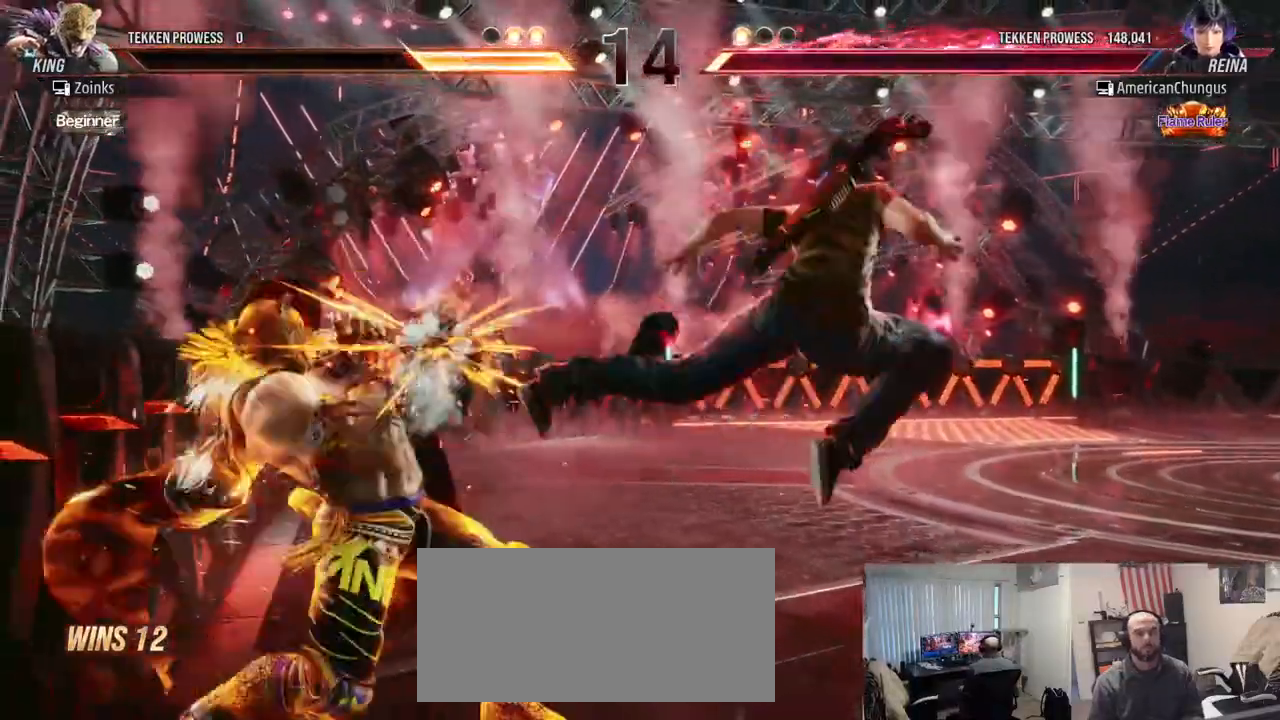
{"buttons": [], "left_stick": "down", "events": [[350, "CROSS", "down"], [400, "CROSS", "up"]]}
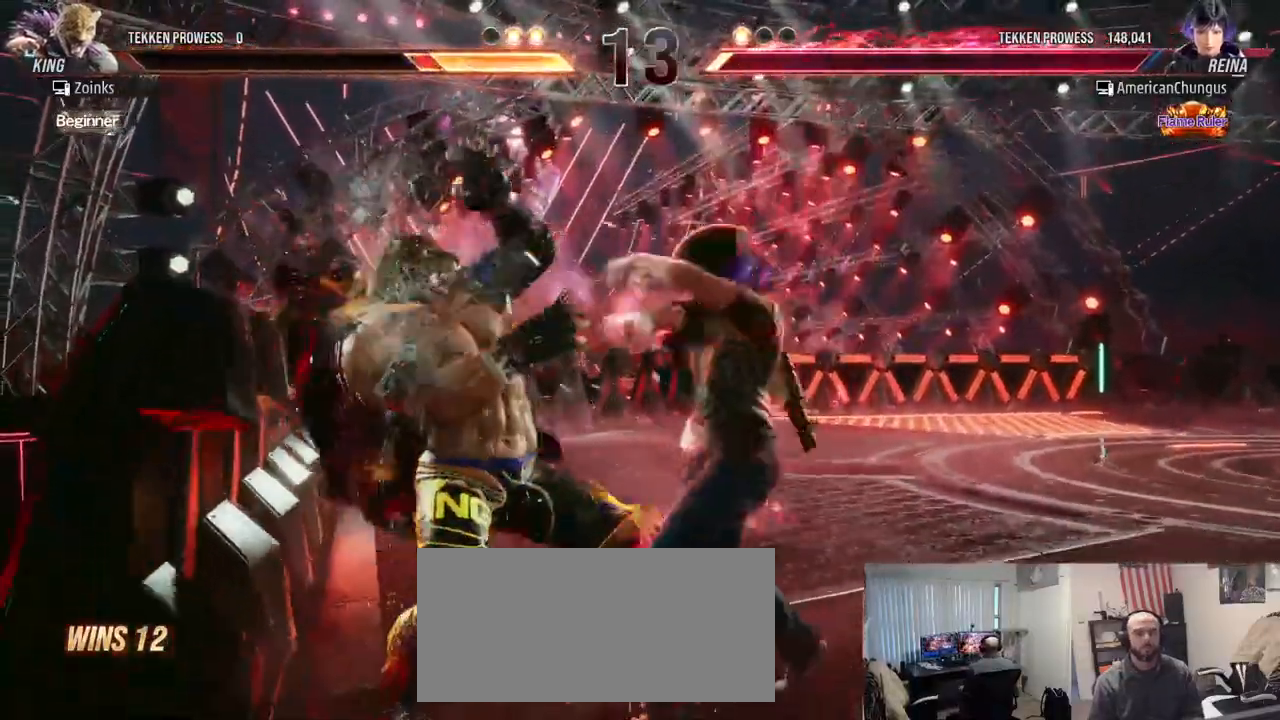
{"buttons": [], "left_stick": "down", "events": [[17, "CROSS", "down"], [67, "CROSS", "up"], [133, "CROSS", "down"], [200, "CROSS", "up"], [284, "CIRCLE", "down"], [334, "CIRCLE", "up"], [417, "CIRCLE", "down"], [501, "CIRCLE", "up"]]}
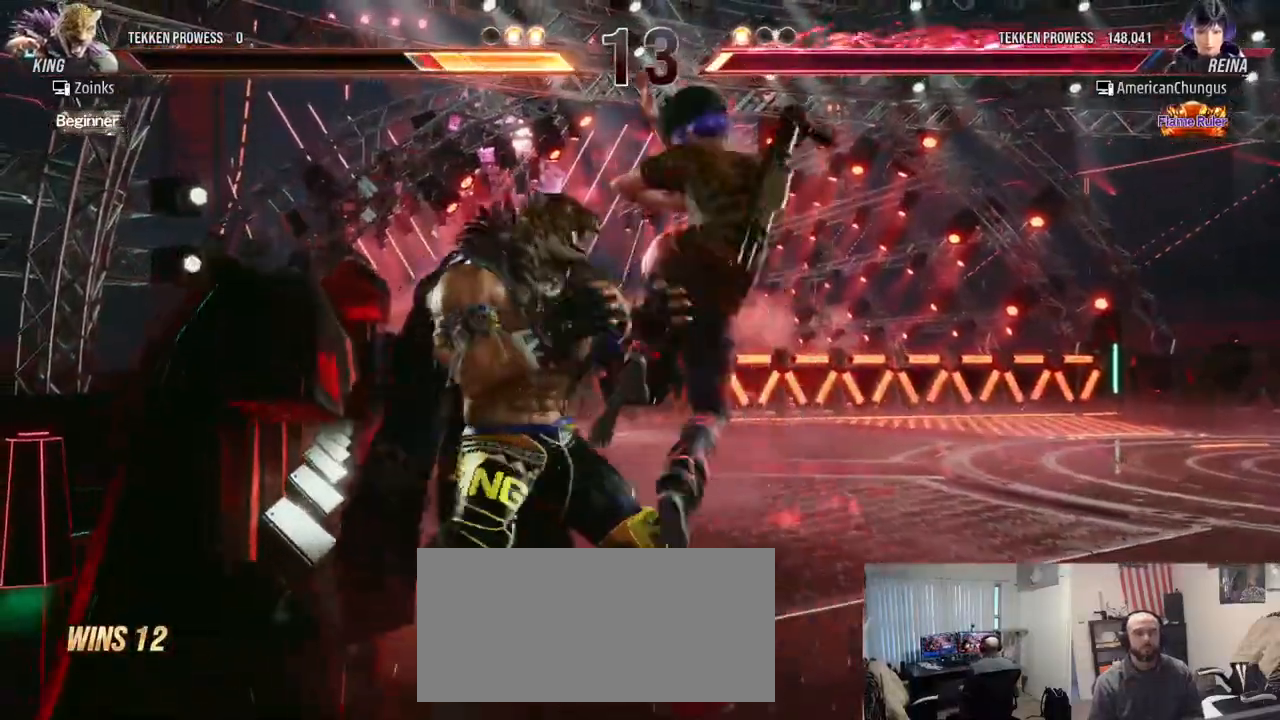
{"buttons": [], "left_stick": "down", "events": []}
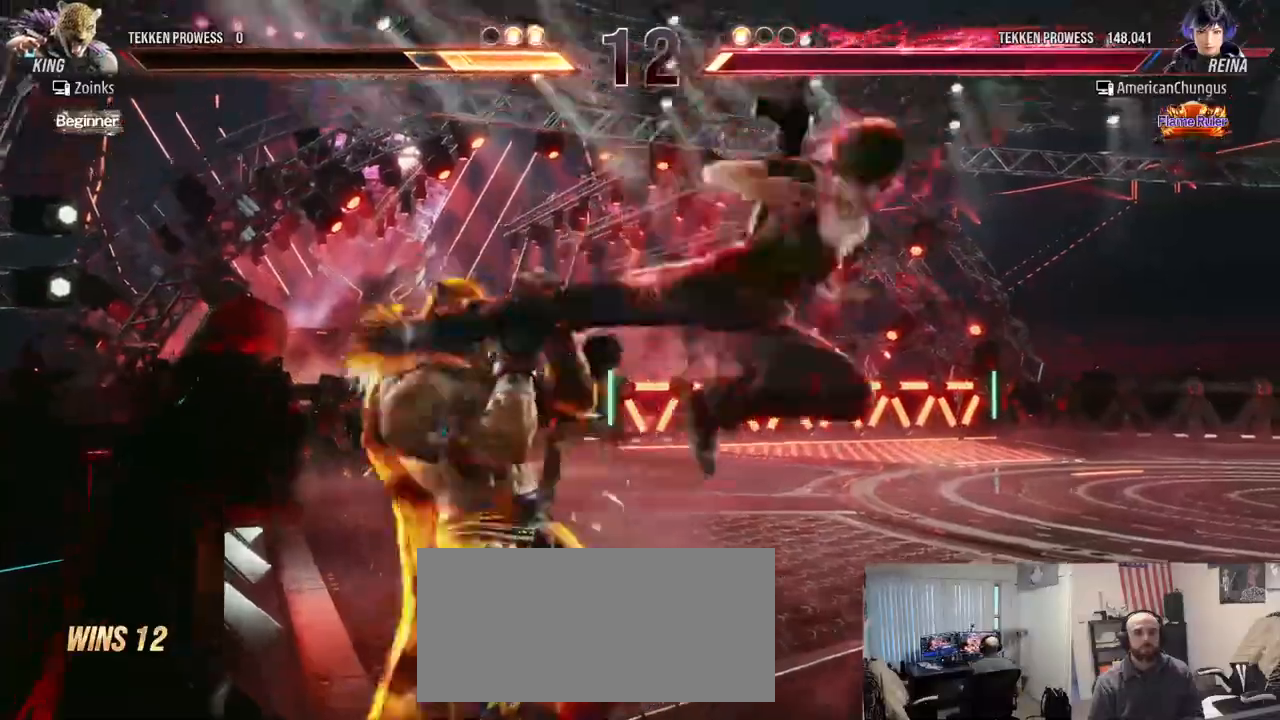
{"buttons": [], "left_stick": "down", "events": [[83, "TRIANGLE", "down"], [134, "TRIANGLE", "up"], [250, "TRIANGLE", "down"], [300, "TRIANGLE", "up"], [400, "TRIANGLE", "down"], [450, "TRIANGLE", "up"]]}
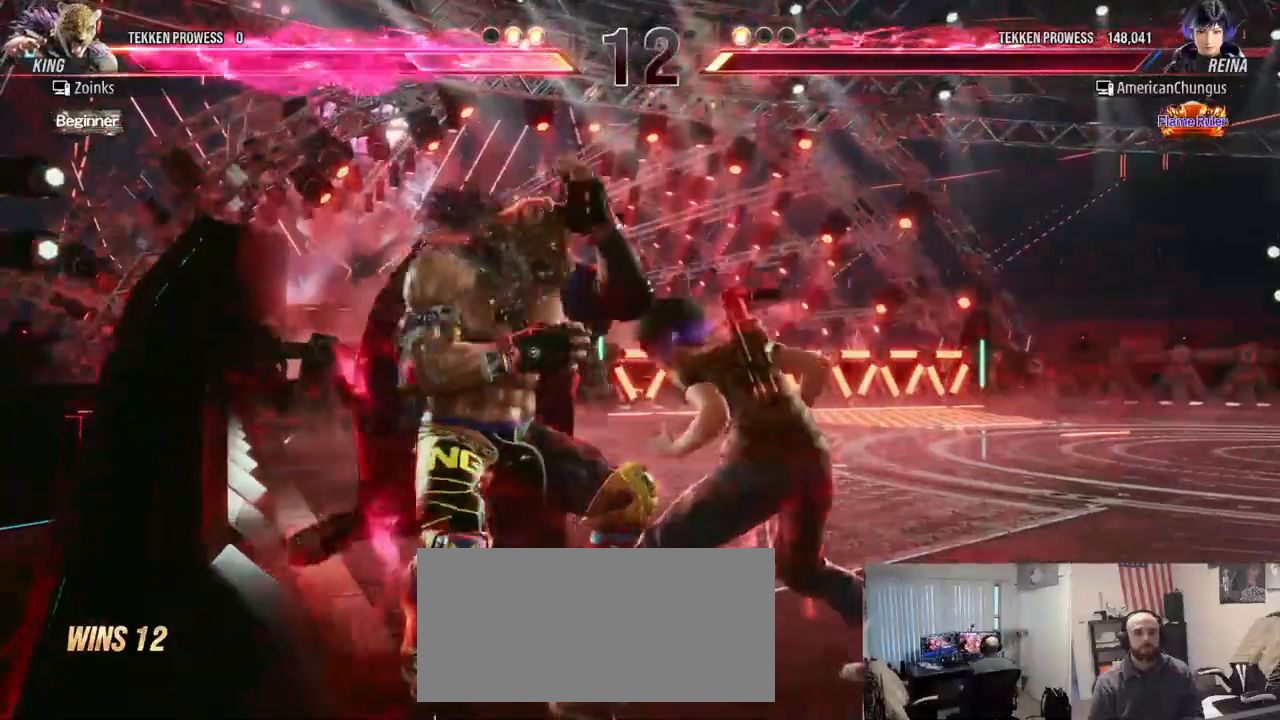
{"buttons": [], "left_stick": "center", "events": [[50, "TRIANGLE", "down"], [133, "TRIANGLE", "up"], [283, "left_stick", "center"]]}
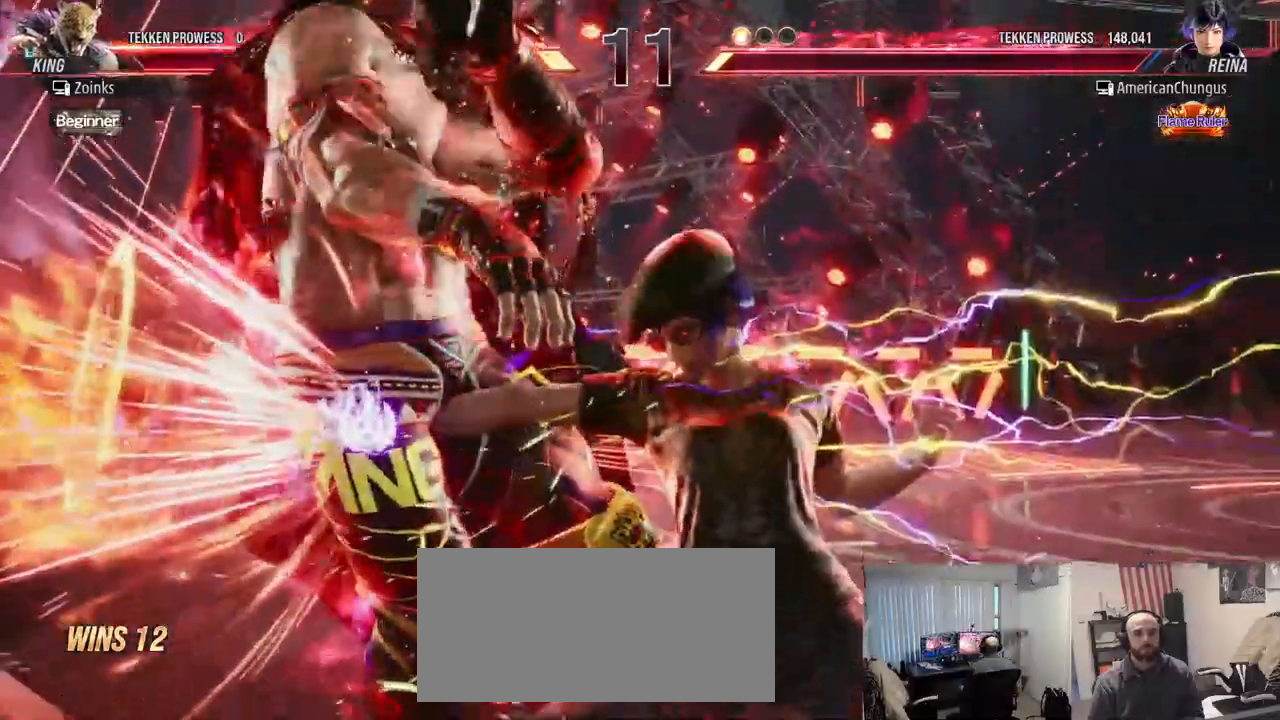
{"buttons": [], "left_stick": "center", "events": []}
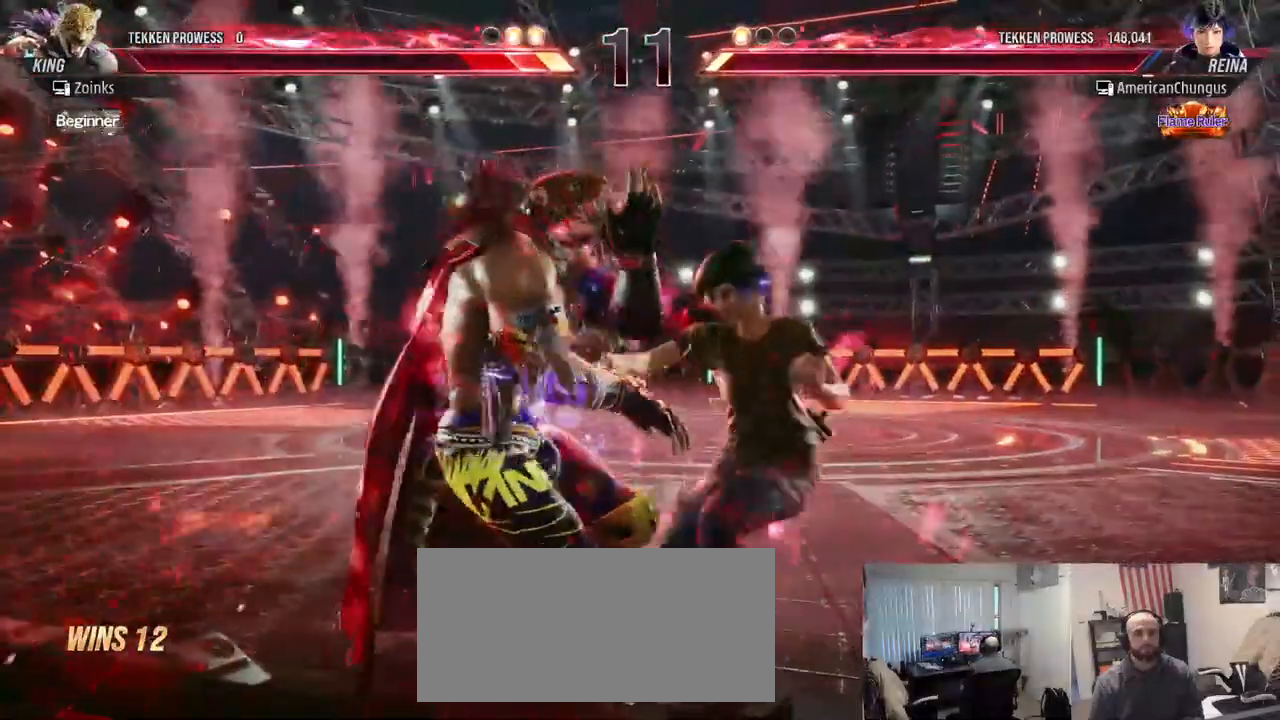
{"buttons": [], "left_stick": "center", "events": [[200, "left_stick", "right"], [233, "CIRCLE", "down"], [283, "CIRCLE", "up"], [367, "CIRCLE", "down"], [433, "CIRCLE", "up"], [450, "left_stick", "center"]]}